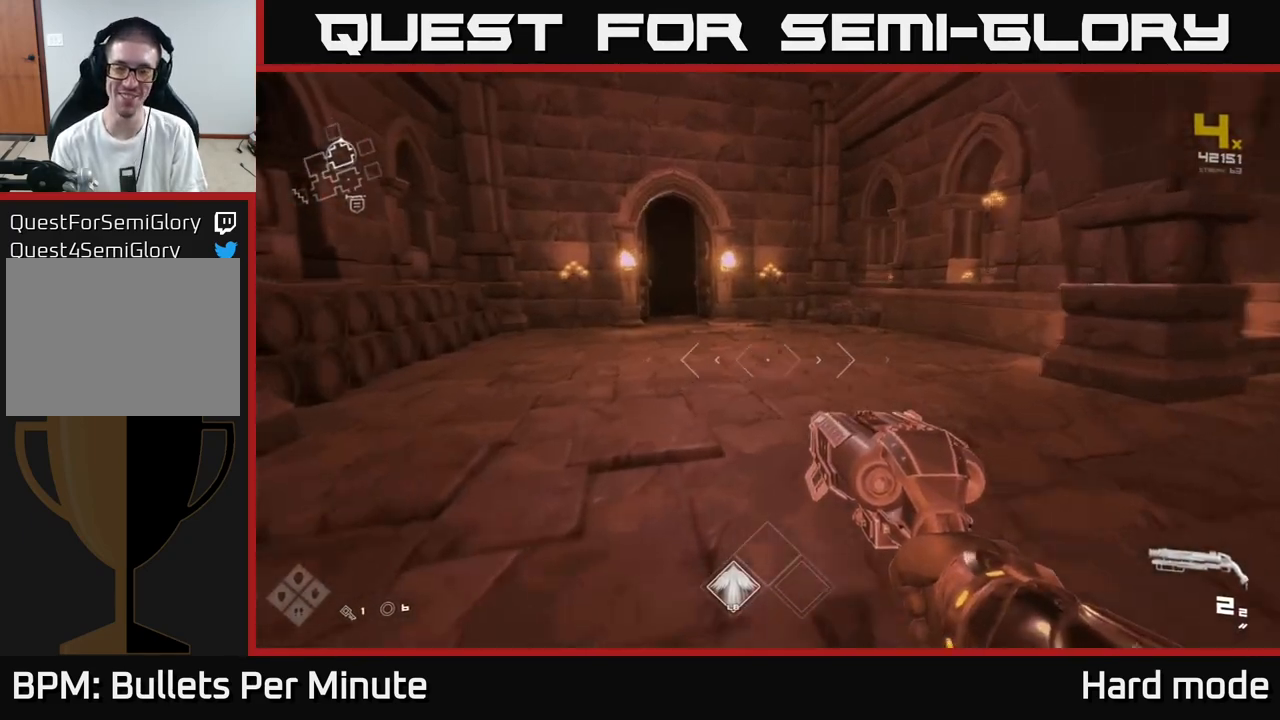
Gameplay with a controller (Xbox layout); each line is a JSON object with the inputs held at the frame after it. "events" lists button and stick changes between this image and that frame as [ms after this image, input, new state], when the widget could be followed in between.
{"buttons": [], "left_stick": "up", "right_stick": "right", "events": [[33, "right_stick", "left"], [100, "right_stick", "center"], [483, "right_stick", "right"]]}
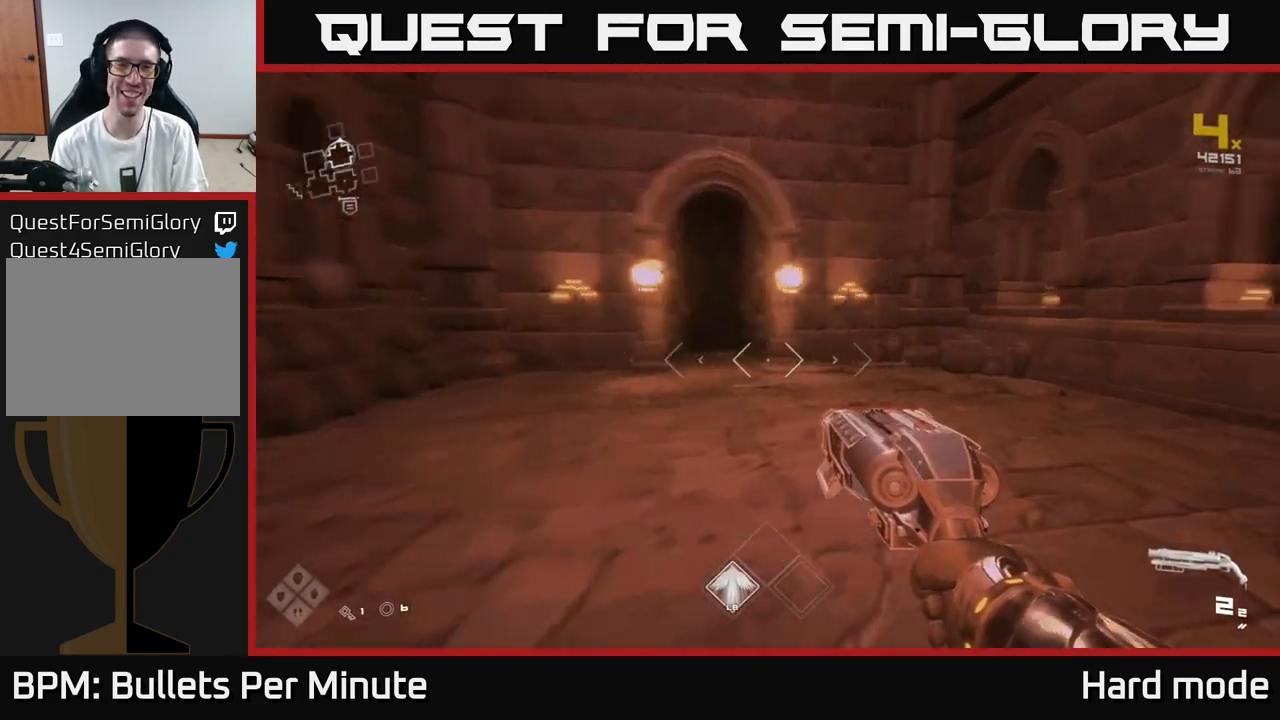
{"buttons": [], "left_stick": "up-right", "right_stick": "center", "events": [[100, "left_stick", "left"], [150, "left_stick", "down"], [300, "left_stick", "right"], [417, "left_stick", "up-right"], [467, "right_stick", "center"]]}
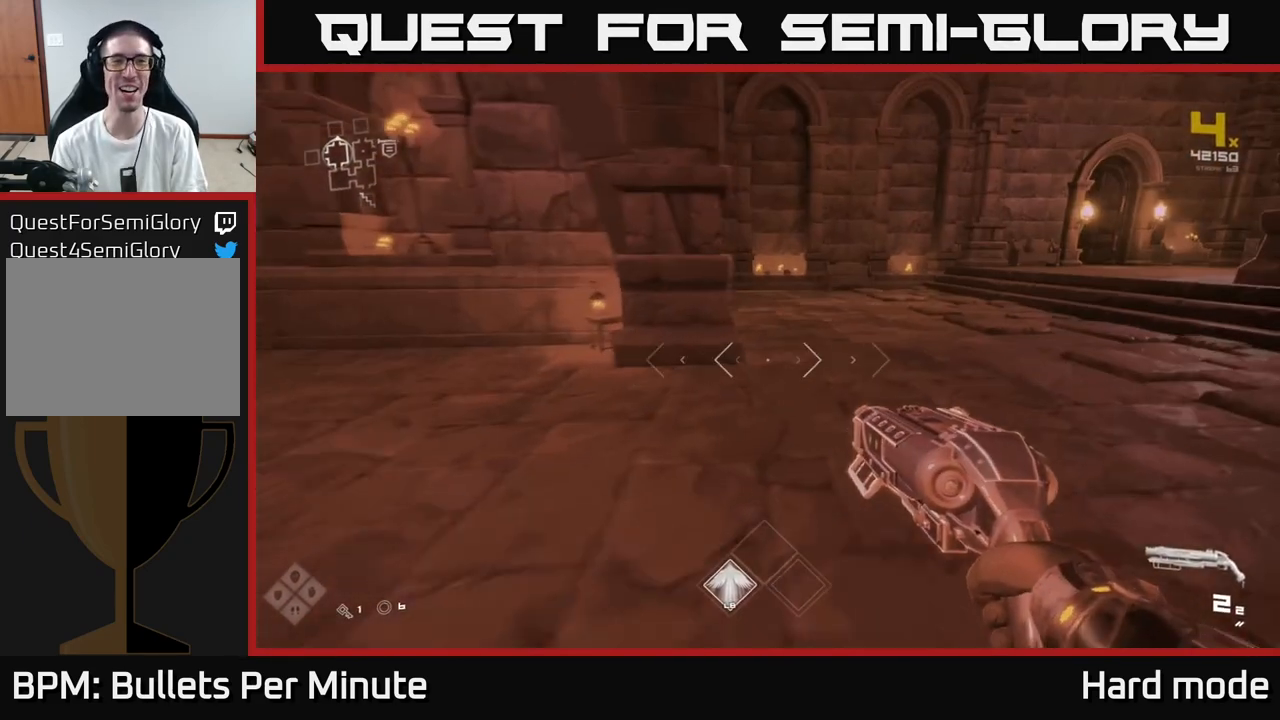
{"buttons": ["L1"], "left_stick": "up", "right_stick": "right", "events": [[33, "left_stick", "up"], [167, "L1", "down"], [317, "right_stick", "right"]]}
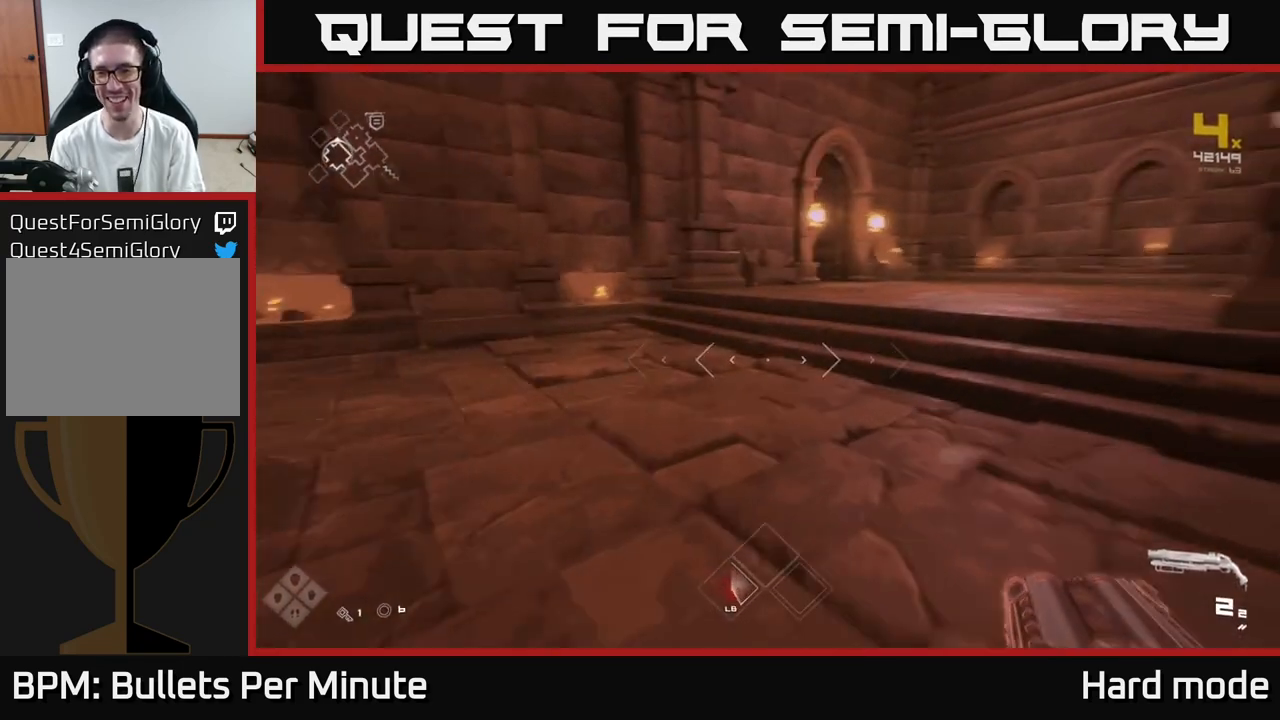
{"buttons": ["L1"], "left_stick": "up", "right_stick": "center", "events": [[50, "right_stick", "center"]]}
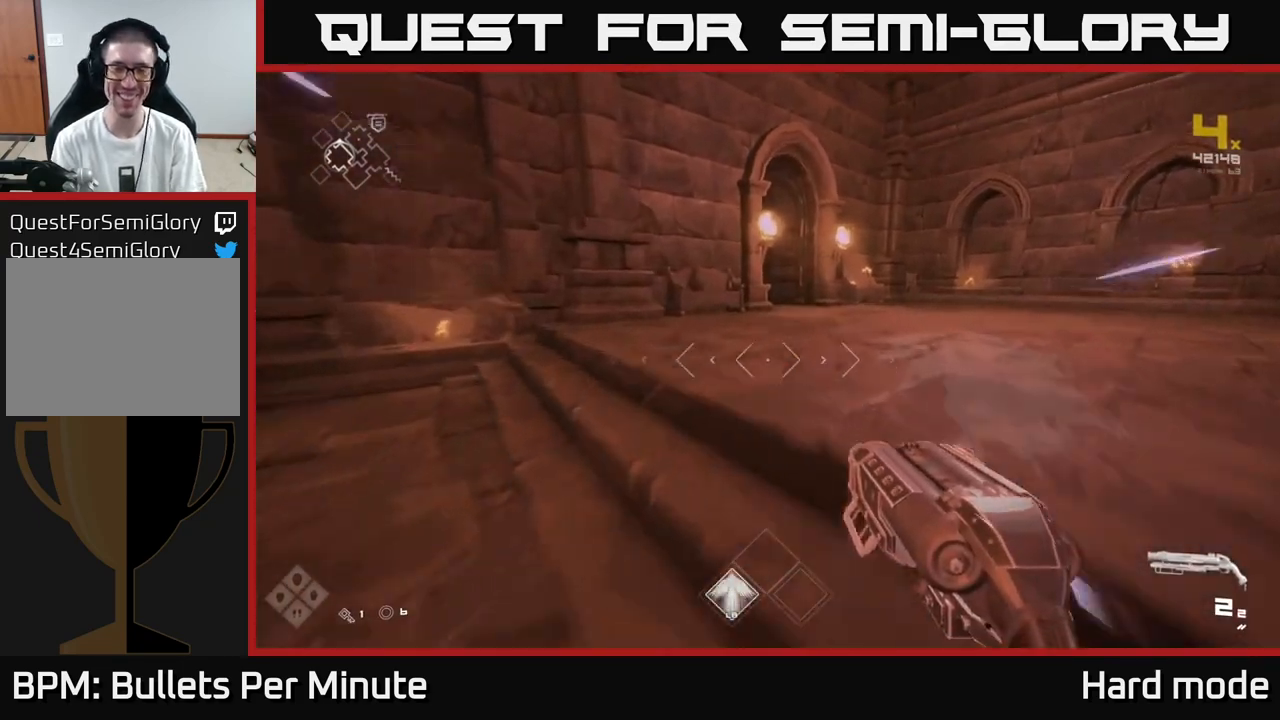
{"buttons": ["L1"], "left_stick": "up-right", "right_stick": "center", "events": [[300, "left_stick", "up-right"]]}
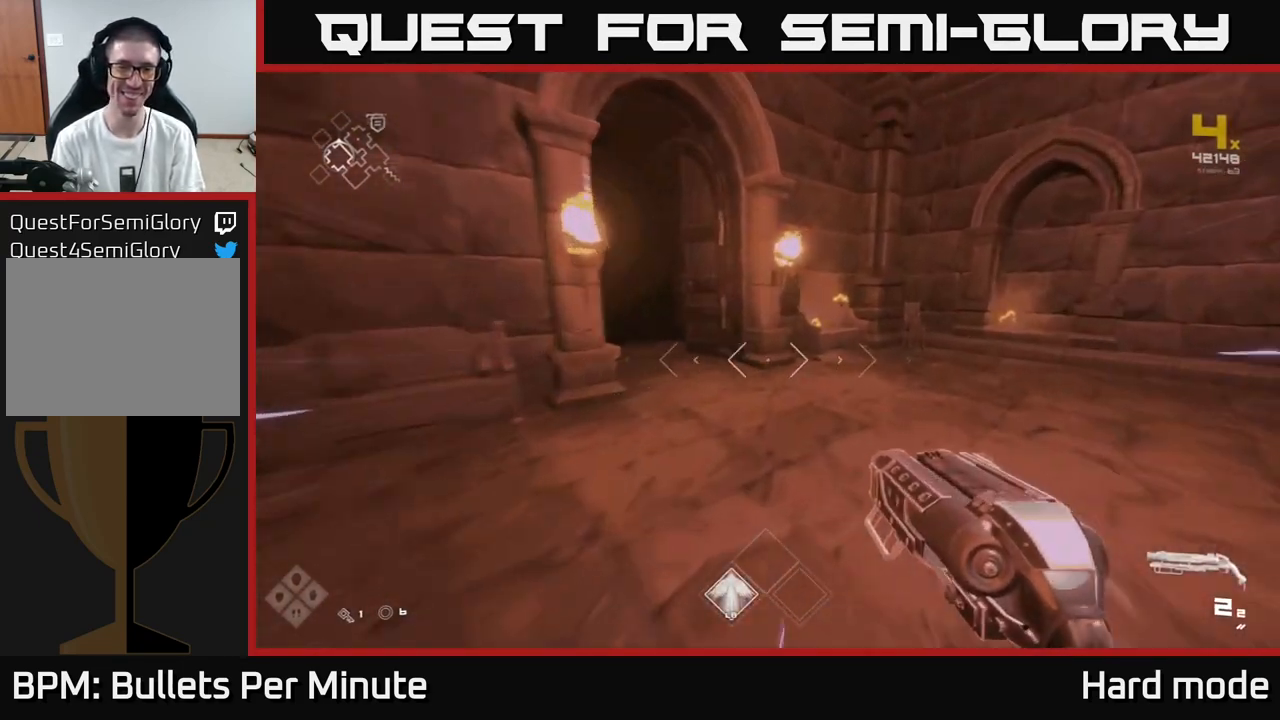
{"buttons": ["L1"], "left_stick": "up", "right_stick": "center", "events": [[67, "left_stick", "up-left"], [83, "right_stick", "left"], [267, "left_stick", "up"], [267, "right_stick", "center"]]}
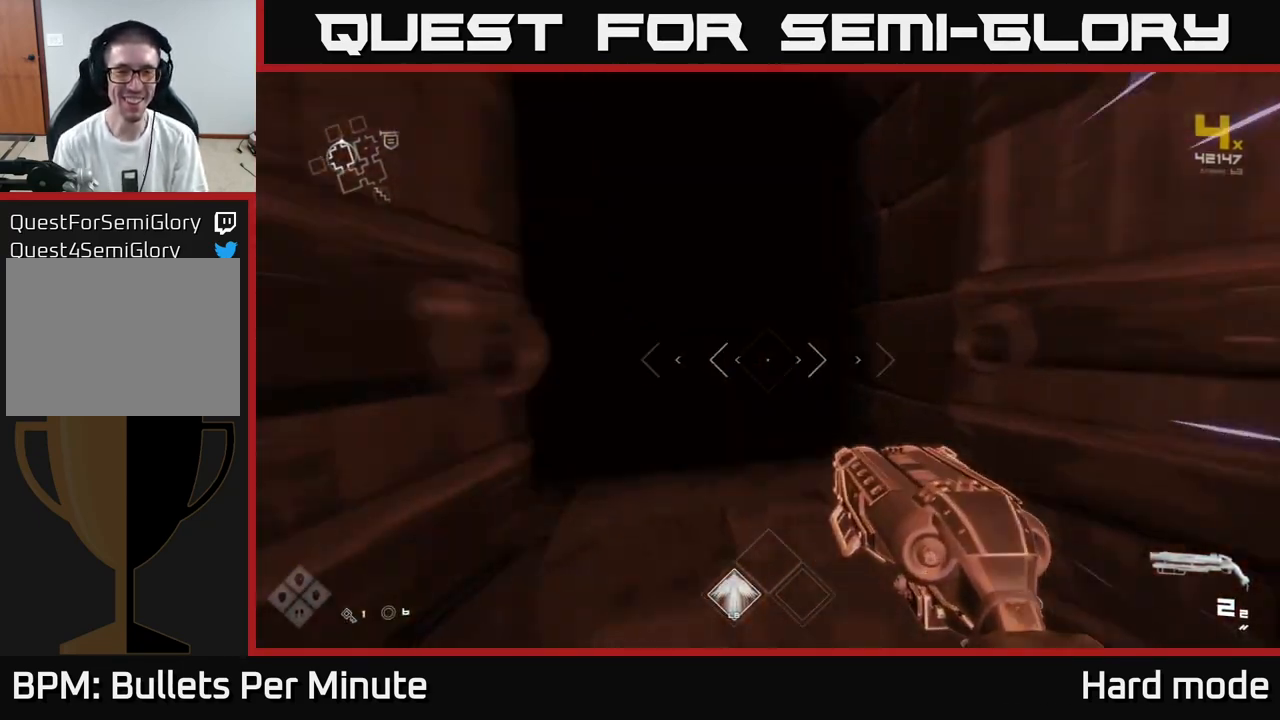
{"buttons": [], "left_stick": "up", "right_stick": "center", "events": [[50, "right_stick", "left"], [200, "right_stick", "center"], [367, "L1", "up"]]}
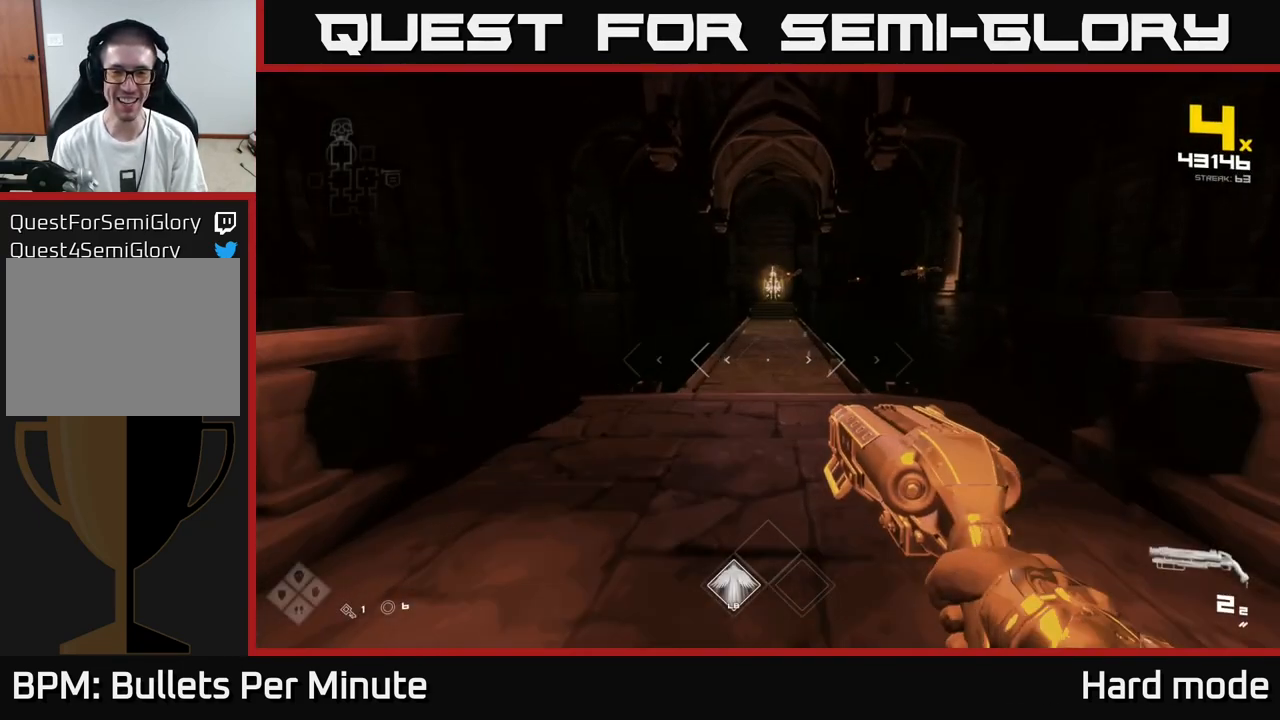
{"buttons": [], "left_stick": "up", "right_stick": "center", "events": []}
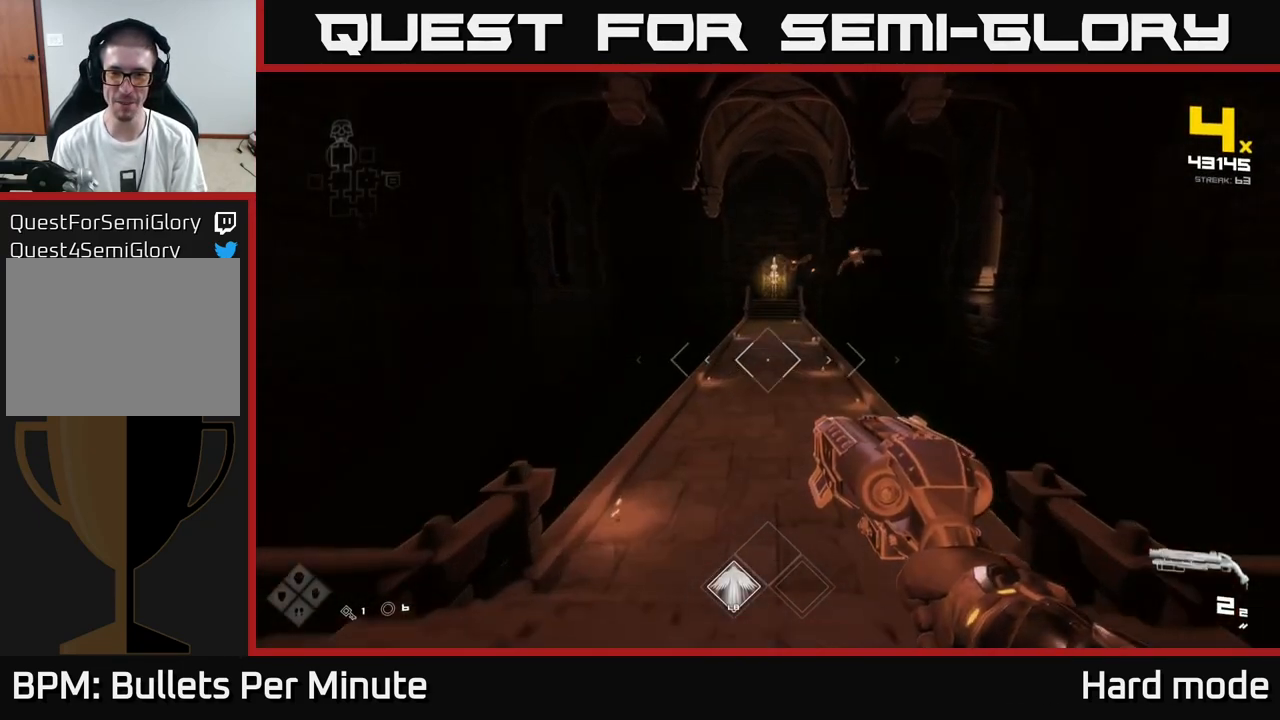
{"buttons": [], "left_stick": "up", "right_stick": "center", "events": [[50, "right_stick", "up"], [117, "right_stick", "center"], [300, "right_stick", "up"], [417, "right_stick", "center"]]}
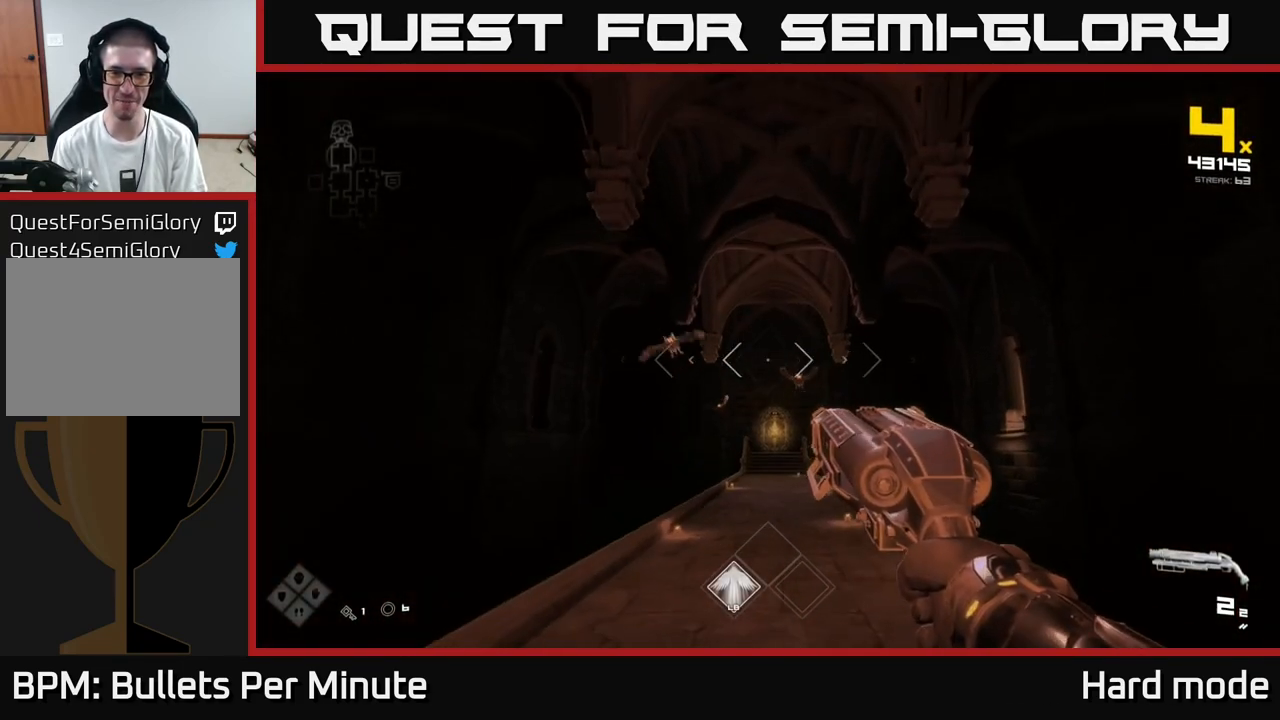
{"buttons": [], "left_stick": "down-left", "right_stick": "center", "events": [[100, "left_stick", "center"], [183, "right_stick", "left"], [250, "left_stick", "left"], [367, "R2", "down"], [400, "left_stick", "center"], [400, "right_stick", "center"], [433, "R2", "up"], [483, "left_stick", "down-left"]]}
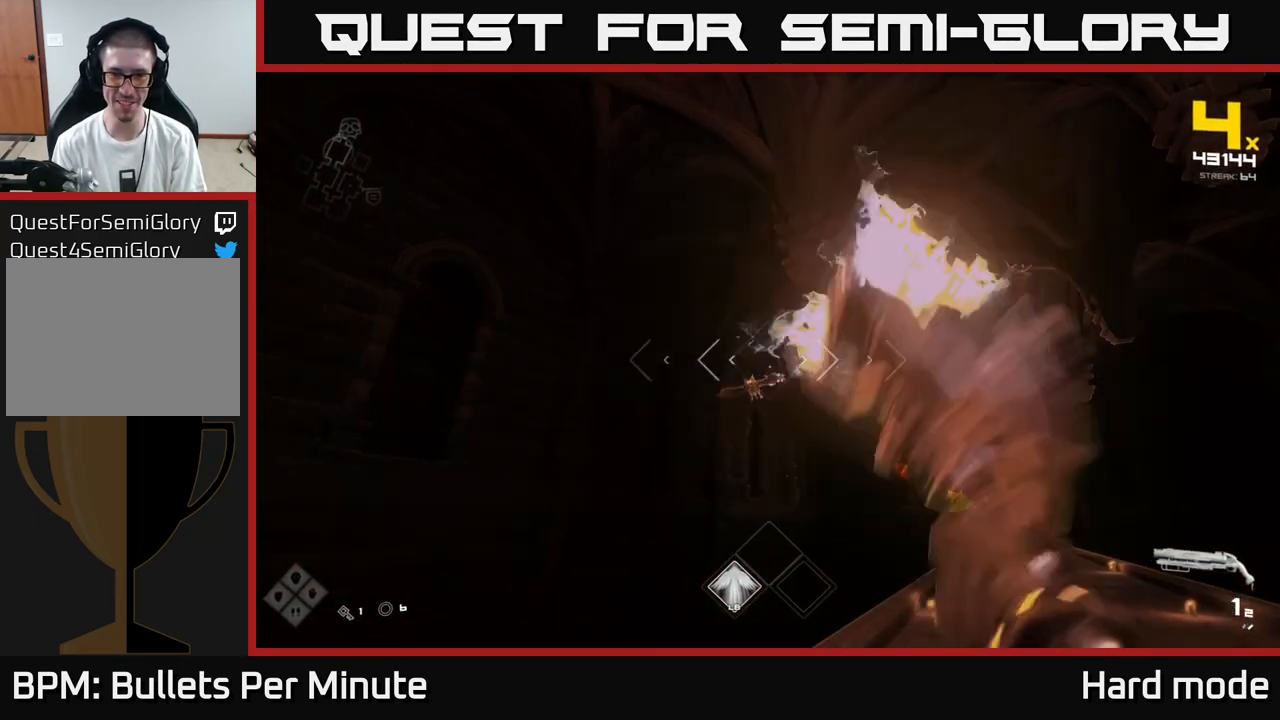
{"buttons": [], "left_stick": "up", "right_stick": "center", "events": [[117, "left_stick", "center"], [383, "R2", "down"], [417, "left_stick", "up"], [467, "R2", "up"]]}
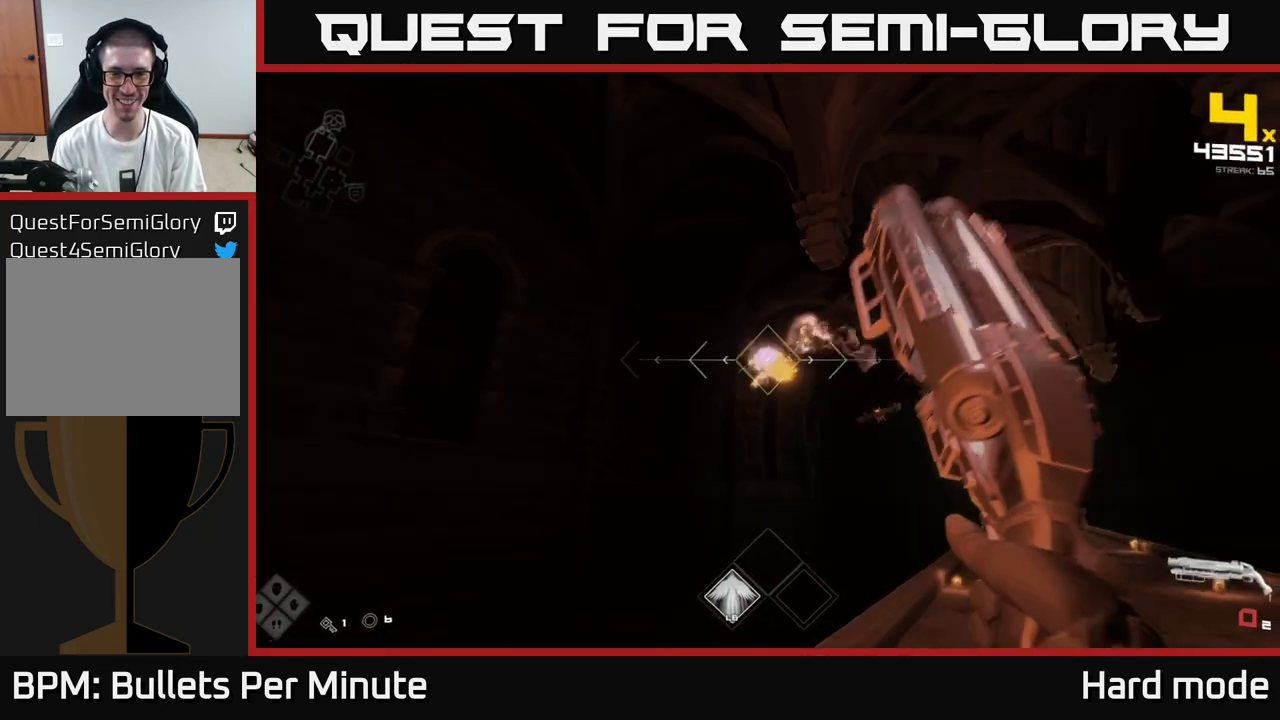
{"buttons": ["R1"], "left_stick": "center", "right_stick": "center", "events": [[117, "left_stick", "up-right"], [167, "right_stick", "right"], [183, "R1", "down"], [300, "R1", "up"], [300, "right_stick", "center"], [333, "left_stick", "center"], [500, "R1", "down"]]}
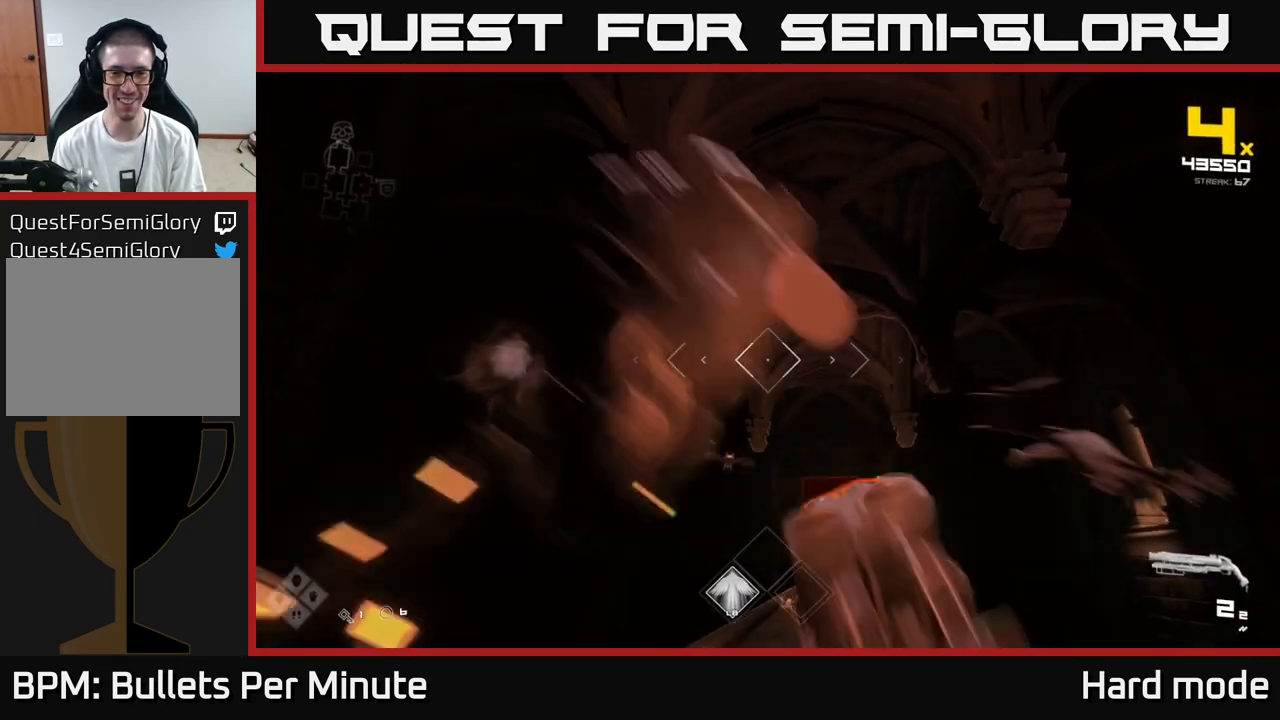
{"buttons": [], "left_stick": "up", "right_stick": "right", "events": [[17, "left_stick", "right"], [100, "right_stick", "down"], [133, "R1", "up"], [167, "left_stick", "up"], [217, "right_stick", "center"], [483, "right_stick", "right"]]}
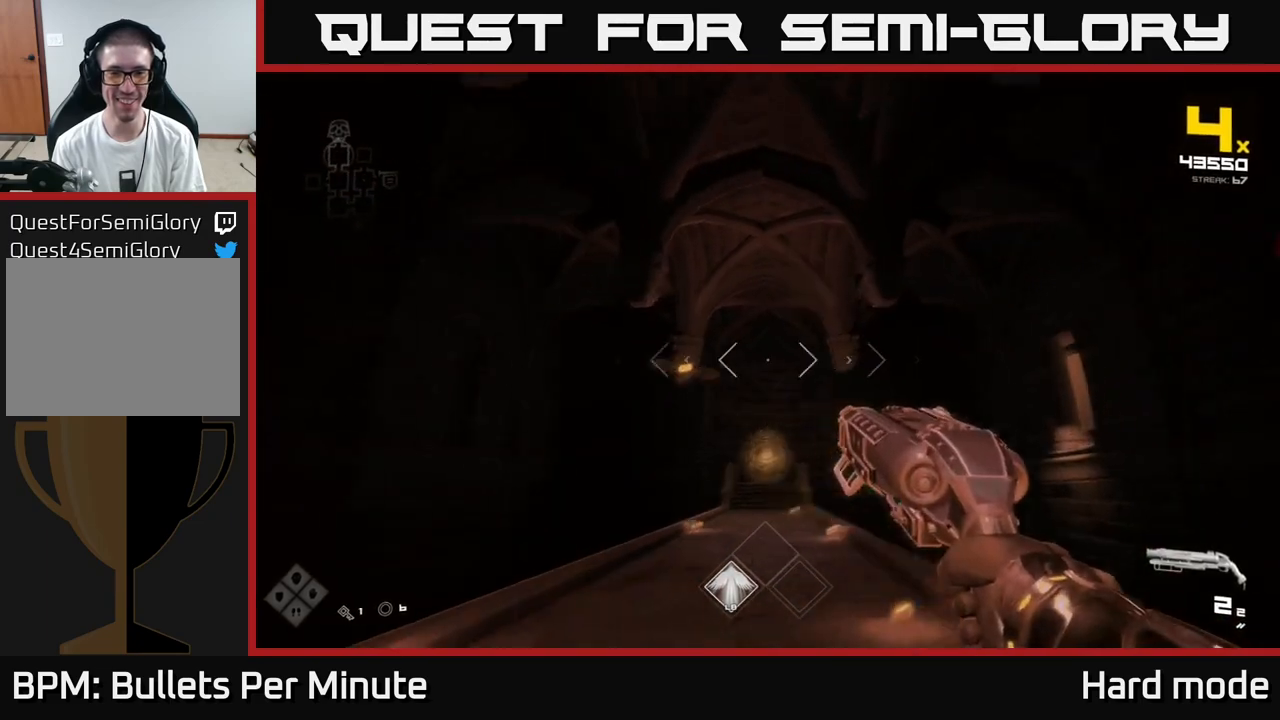
{"buttons": [], "left_stick": "down-left", "right_stick": "right", "events": [[33, "right_stick", "center"], [83, "left_stick", "up-left"], [183, "right_stick", "left"], [267, "R2", "down"], [300, "left_stick", "up-right"], [300, "right_stick", "center"], [367, "R2", "up"], [383, "left_stick", "down-right"], [483, "left_stick", "down-left"], [500, "right_stick", "right"]]}
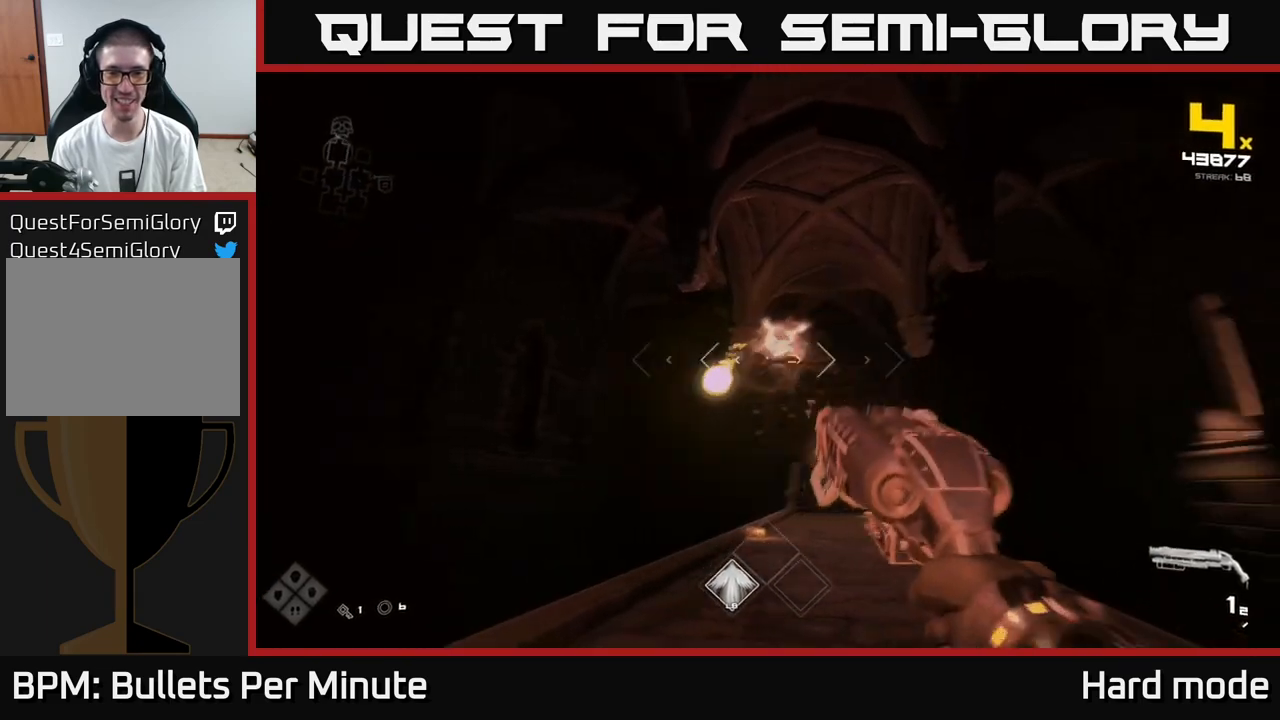
{"buttons": [], "left_stick": "down", "right_stick": "center", "events": [[33, "R2", "down"], [50, "right_stick", "center"], [117, "R2", "up"], [283, "right_stick", "down-right"], [317, "left_stick", "down"], [333, "R1", "down"], [383, "right_stick", "center"], [450, "R1", "up"]]}
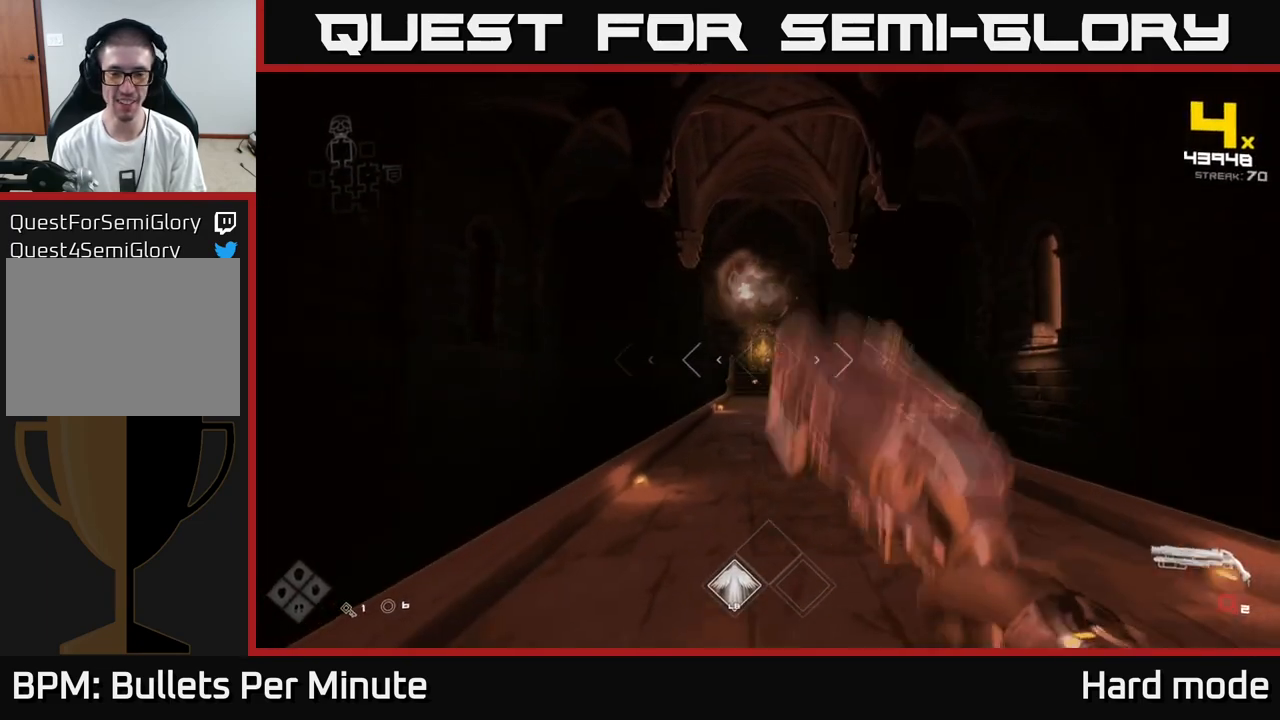
{"buttons": [], "left_stick": "up-left", "right_stick": "center", "events": [[100, "left_stick", "down-right"], [183, "R1", "down"], [183, "right_stick", "right"], [217, "left_stick", "center"], [267, "left_stick", "up-left"], [267, "right_stick", "center"], [317, "R1", "up"]]}
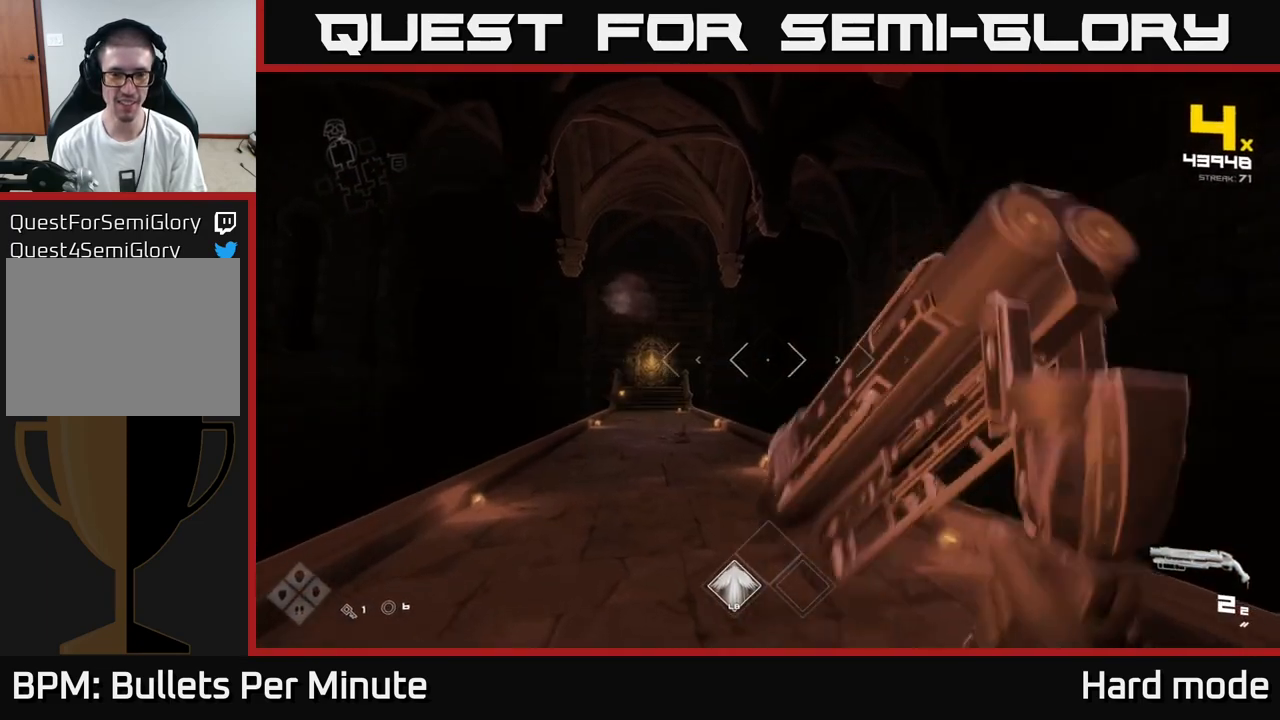
{"buttons": ["L1"], "left_stick": "up", "right_stick": "center", "events": [[100, "left_stick", "up"], [467, "L1", "down"]]}
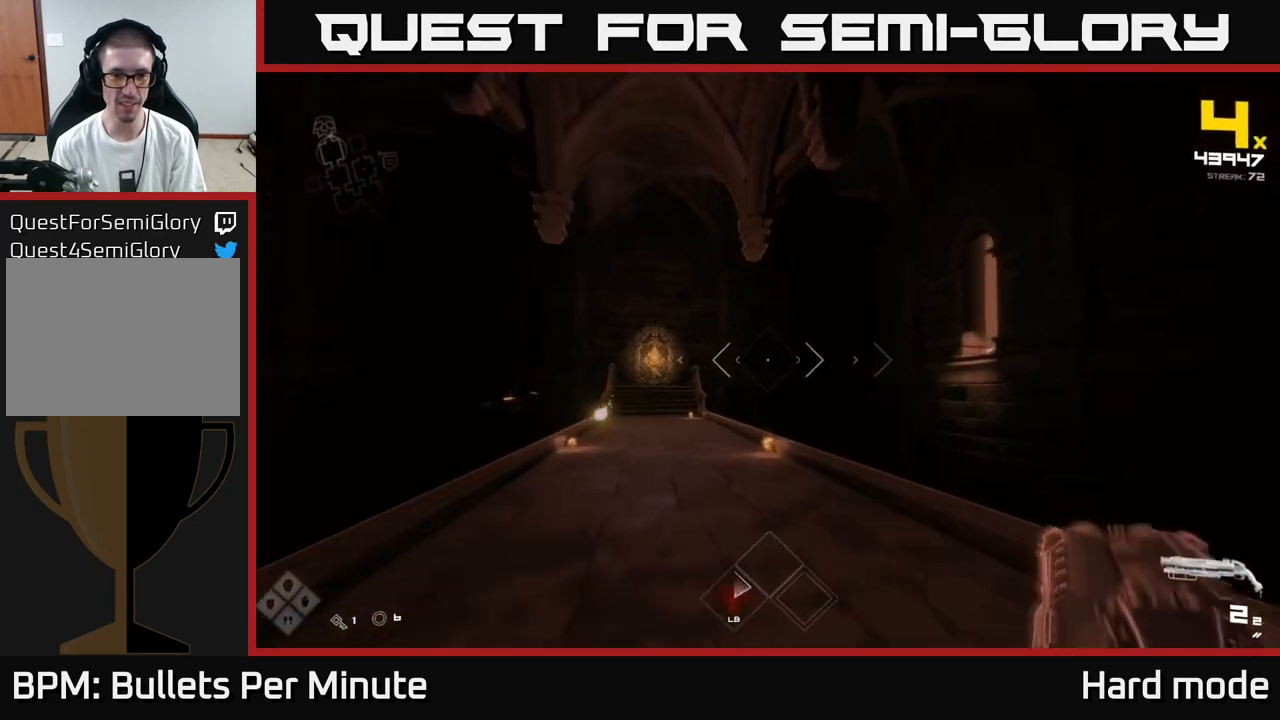
{"buttons": [], "left_stick": "up", "right_stick": "center", "events": [[50, "right_stick", "left"], [133, "left_stick", "up-right"], [217, "right_stick", "center"], [267, "L1", "up"], [317, "left_stick", "up"]]}
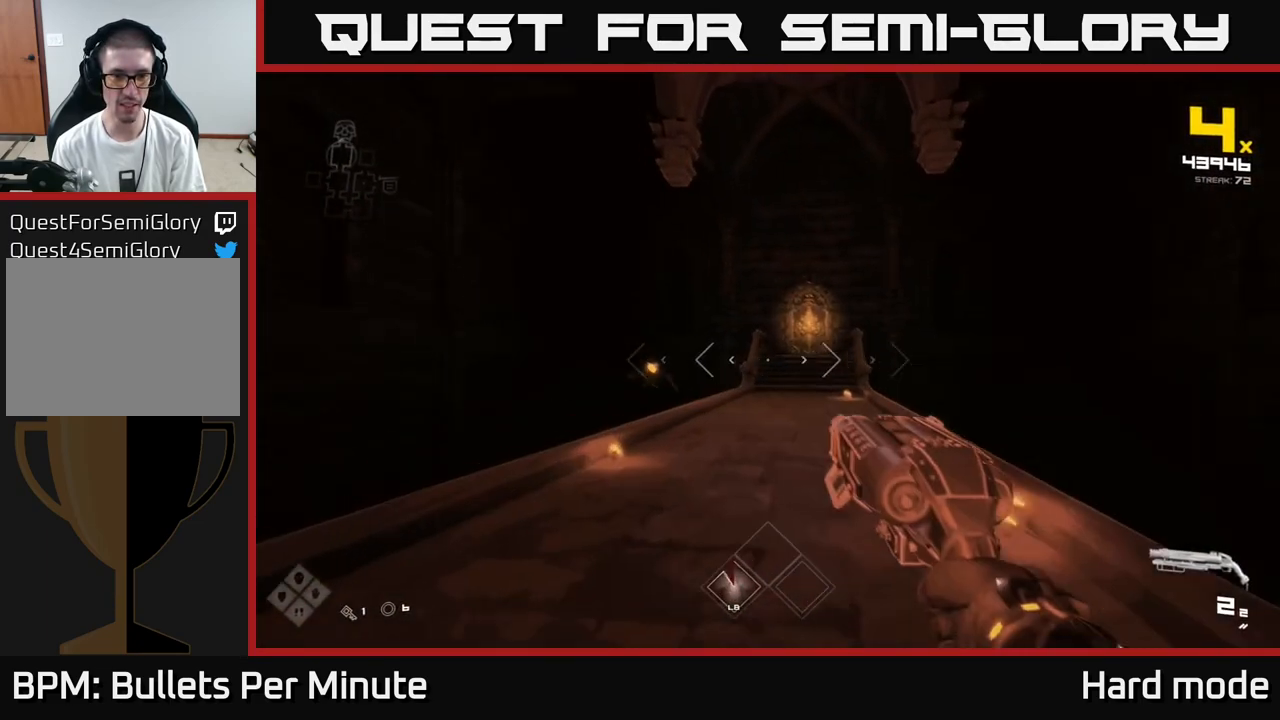
{"buttons": [], "left_stick": "down", "right_stick": "center", "events": [[333, "left_stick", "left"], [350, "right_stick", "down-left"], [400, "R2", "down"], [400, "right_stick", "up-left"], [450, "right_stick", "center"], [467, "left_stick", "down"], [500, "R2", "up"]]}
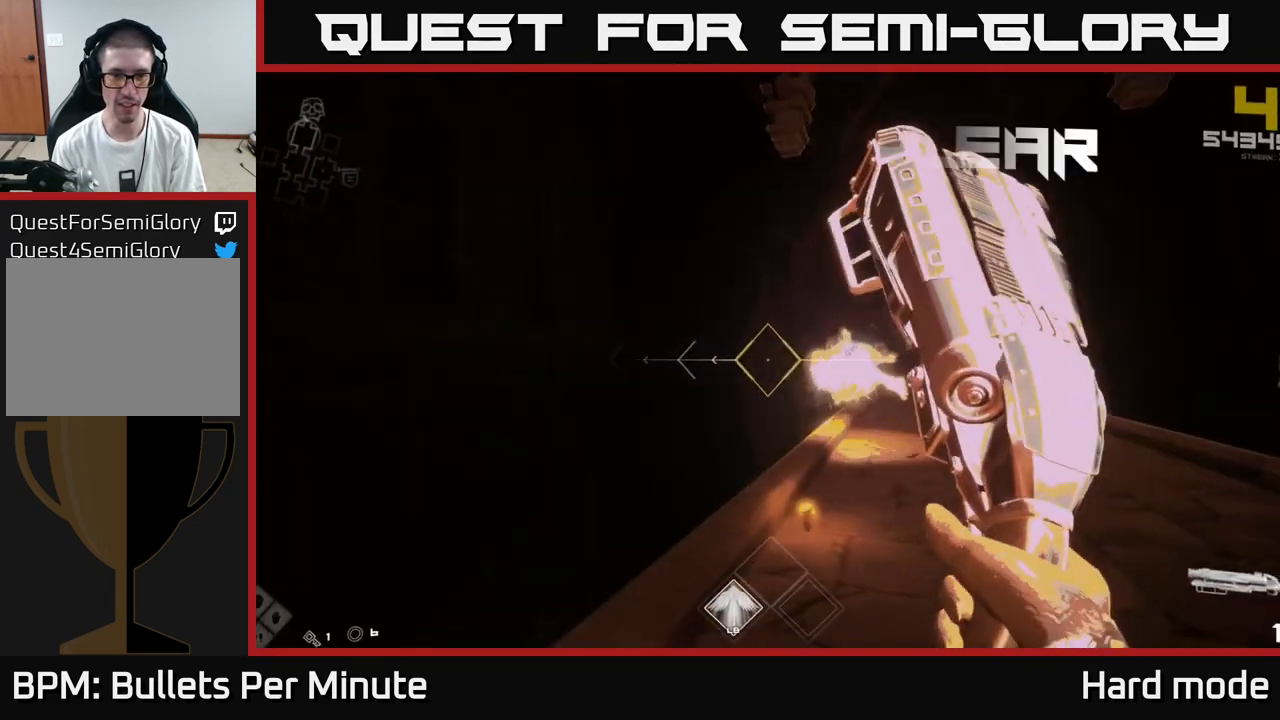
{"buttons": [], "left_stick": "down", "right_stick": "center", "events": [[17, "left_stick", "down-right"], [233, "R2", "down"], [317, "R2", "up"], [350, "left_stick", "down"]]}
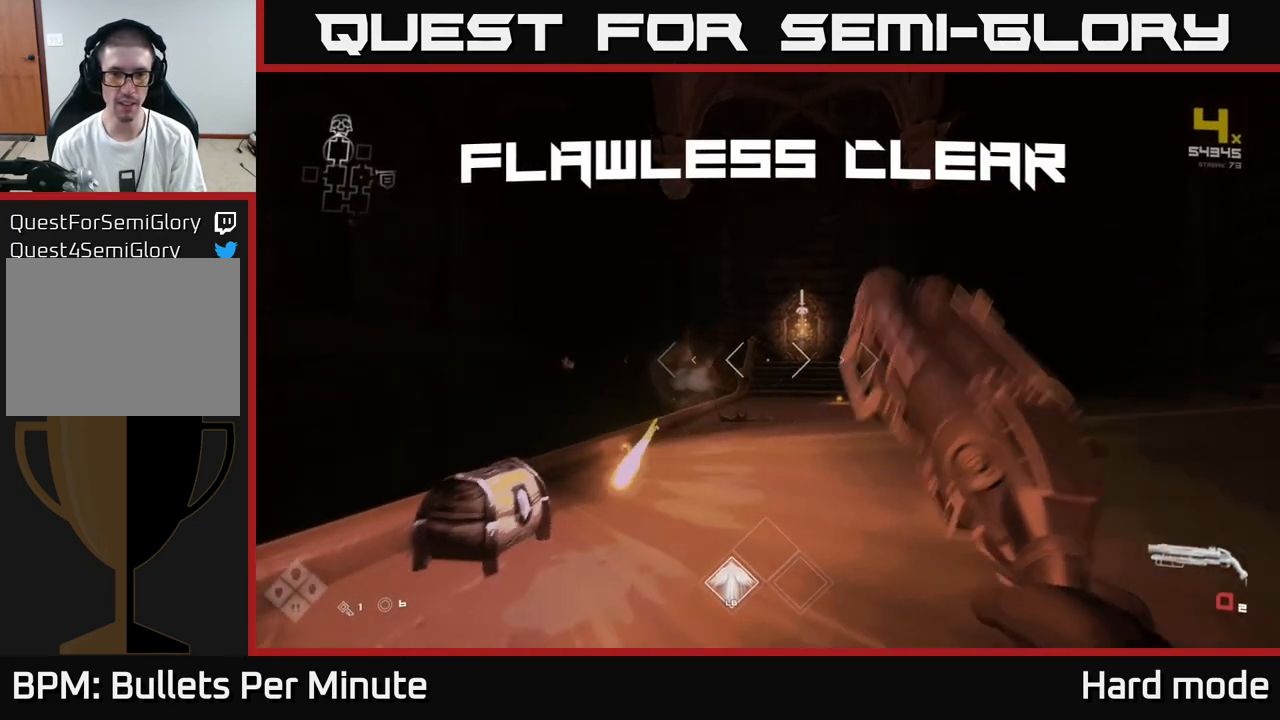
{"buttons": ["R1"], "left_stick": "center", "right_stick": "down-left", "events": [[33, "left_stick", "right"], [83, "R1", "down"], [167, "left_stick", "up-left"], [217, "R1", "up"], [233, "right_stick", "down-left"], [400, "R1", "down"], [500, "left_stick", "center"]]}
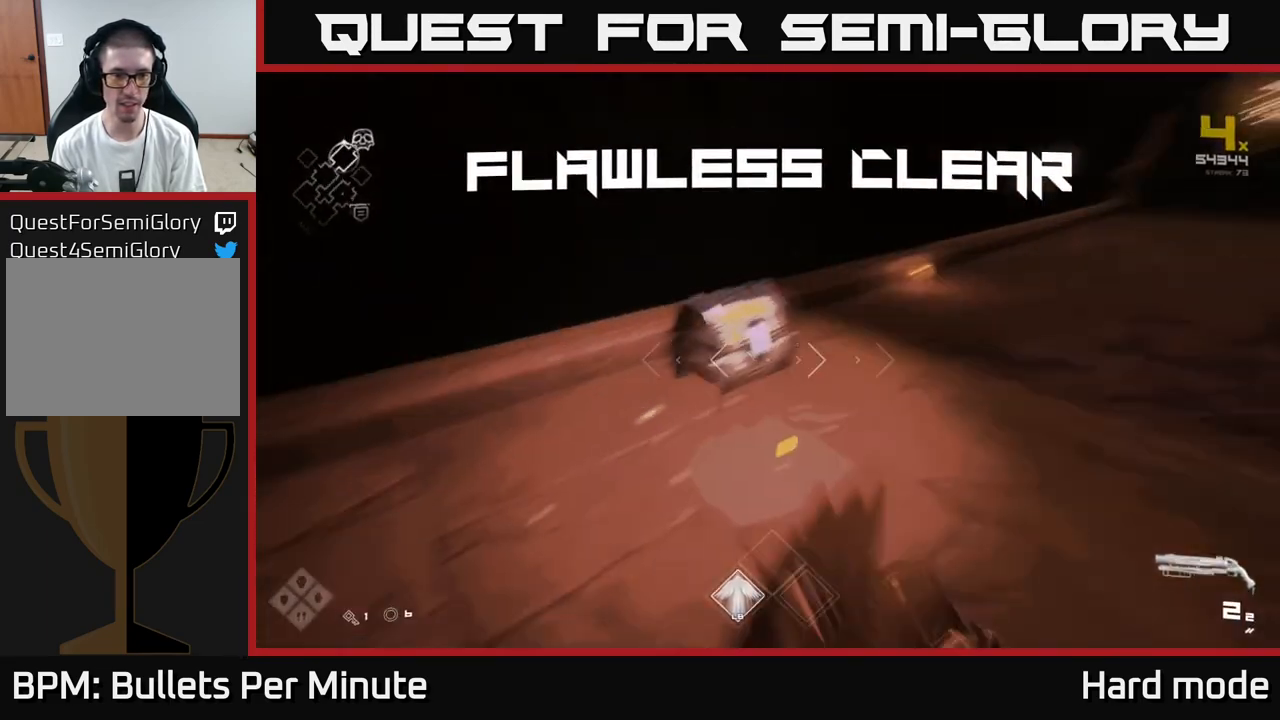
{"buttons": [], "left_stick": "center", "right_stick": "center", "events": [[67, "R1", "up"], [83, "left_stick", "up-right"], [100, "right_stick", "center"], [300, "X", "down"], [367, "left_stick", "center"], [433, "X", "up"]]}
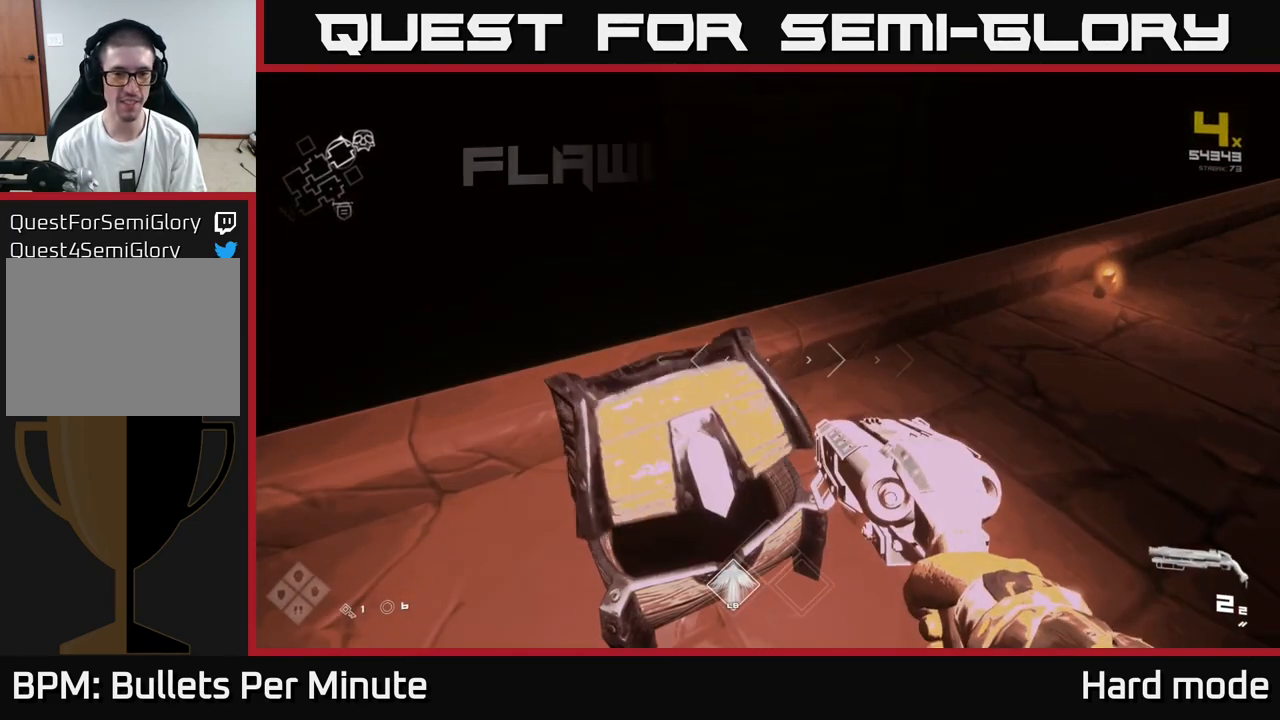
{"buttons": [], "left_stick": "up-right", "right_stick": "right", "events": [[317, "left_stick", "up-left"], [367, "right_stick", "right"], [500, "left_stick", "up-right"]]}
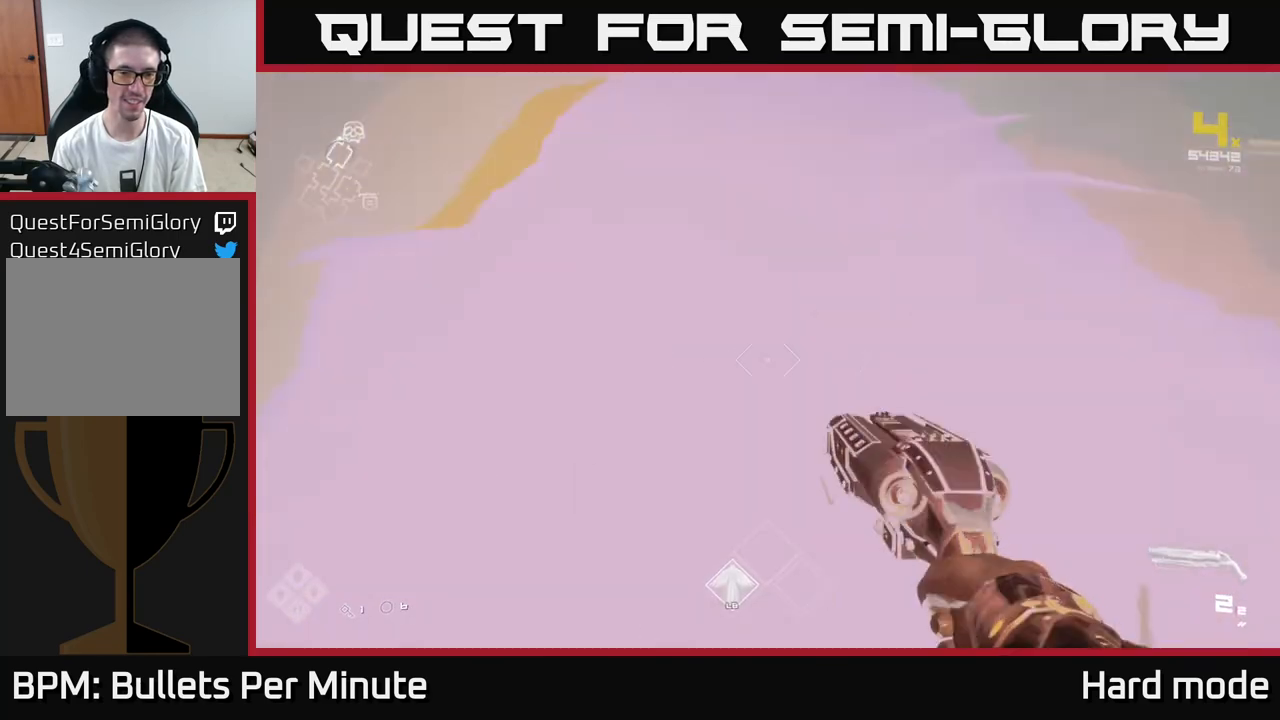
{"buttons": ["L1"], "left_stick": "up", "right_stick": "center", "events": [[17, "left_stick", "right"], [217, "left_stick", "up"], [267, "right_stick", "center"], [333, "L1", "down"]]}
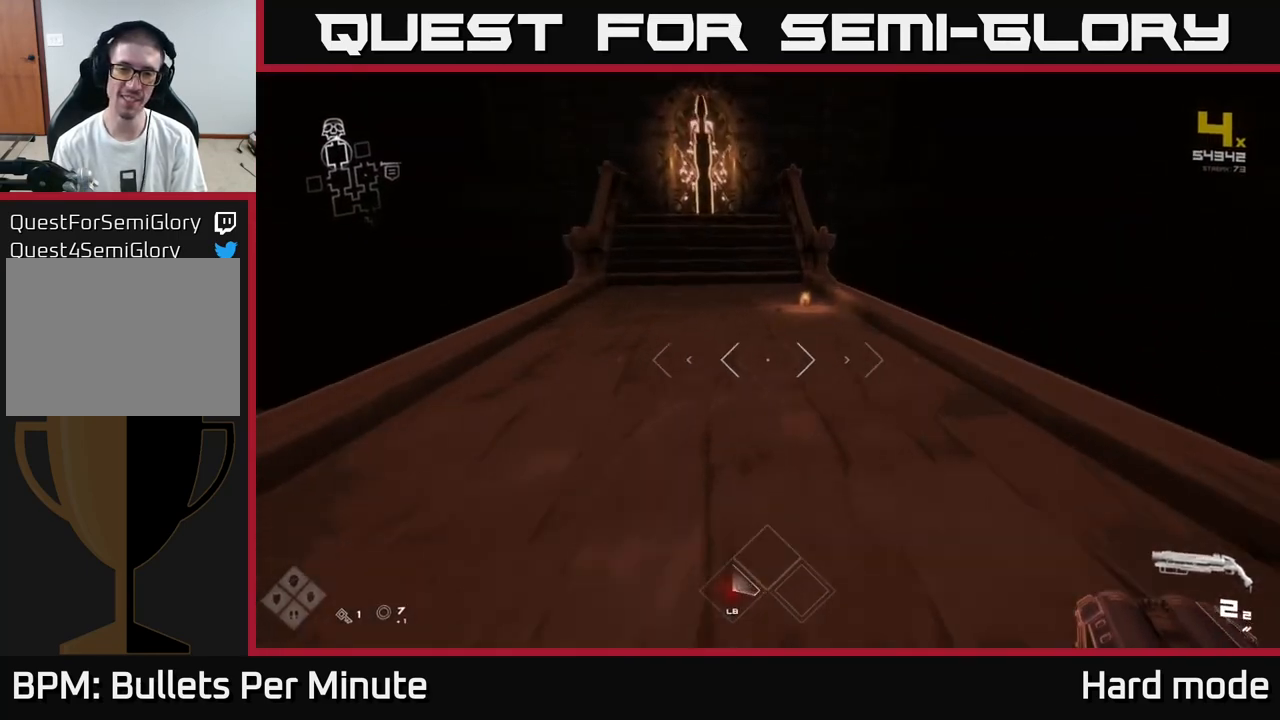
{"buttons": ["L1"], "left_stick": "up", "right_stick": "center", "events": [[183, "right_stick", "up"], [267, "right_stick", "center"]]}
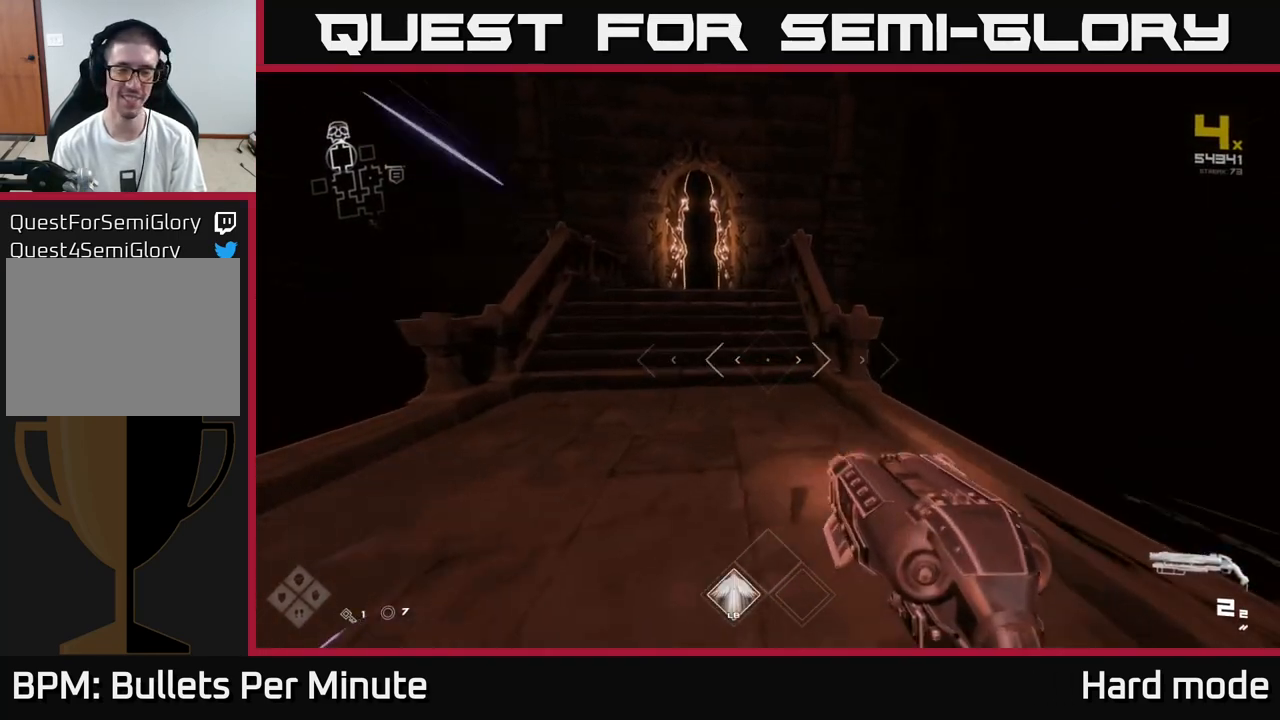
{"buttons": [], "left_stick": "down-right", "right_stick": "right", "events": [[50, "left_stick", "up-left"], [250, "L1", "up"], [250, "left_stick", "right"], [267, "right_stick", "right"], [300, "left_stick", "down-right"]]}
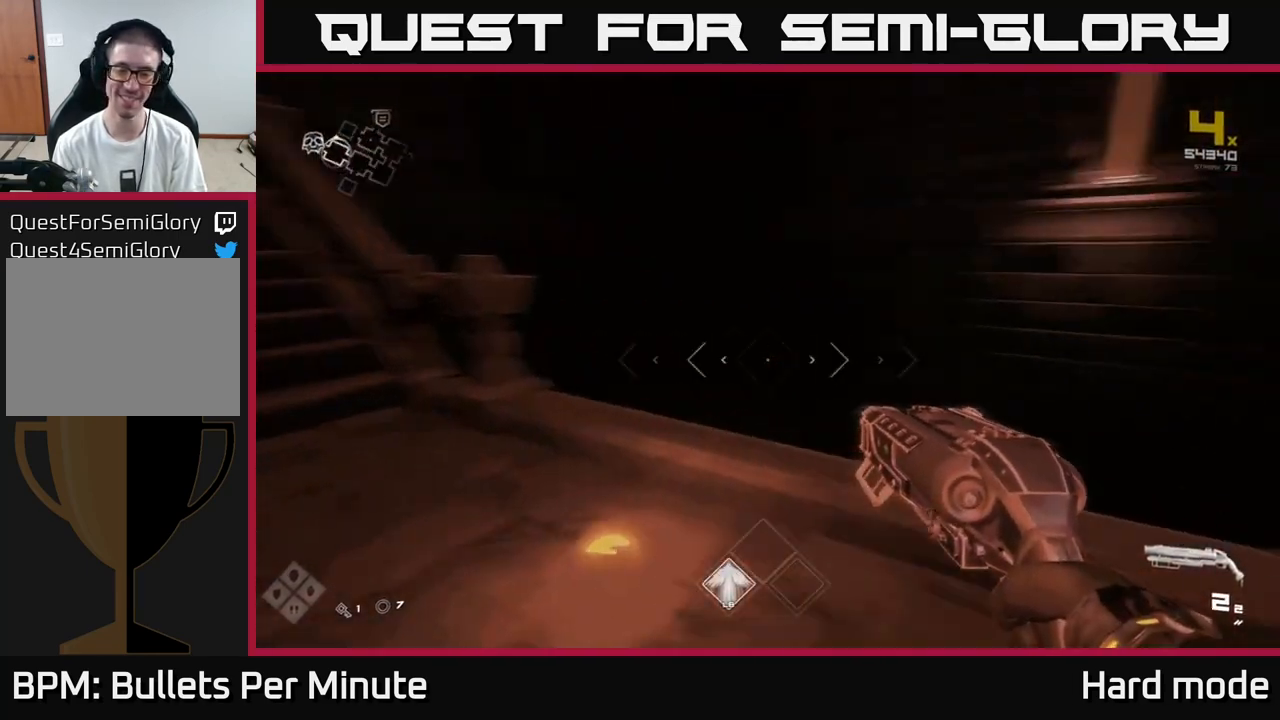
{"buttons": ["L1"], "left_stick": "up", "right_stick": "center", "events": [[50, "left_stick", "right"], [267, "left_stick", "up-right"], [450, "L1", "down"], [467, "left_stick", "up"], [483, "right_stick", "center"]]}
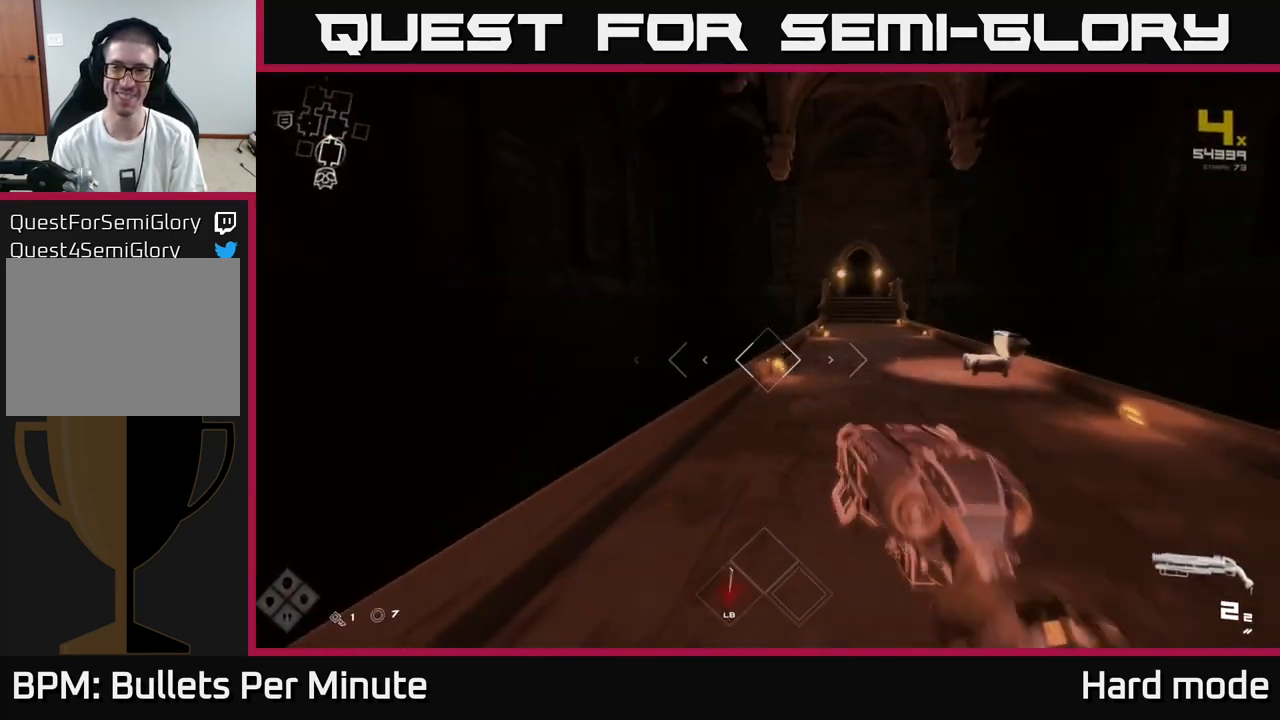
{"buttons": ["L1"], "left_stick": "up", "right_stick": "center", "events": [[267, "right_stick", "right"], [400, "right_stick", "center"]]}
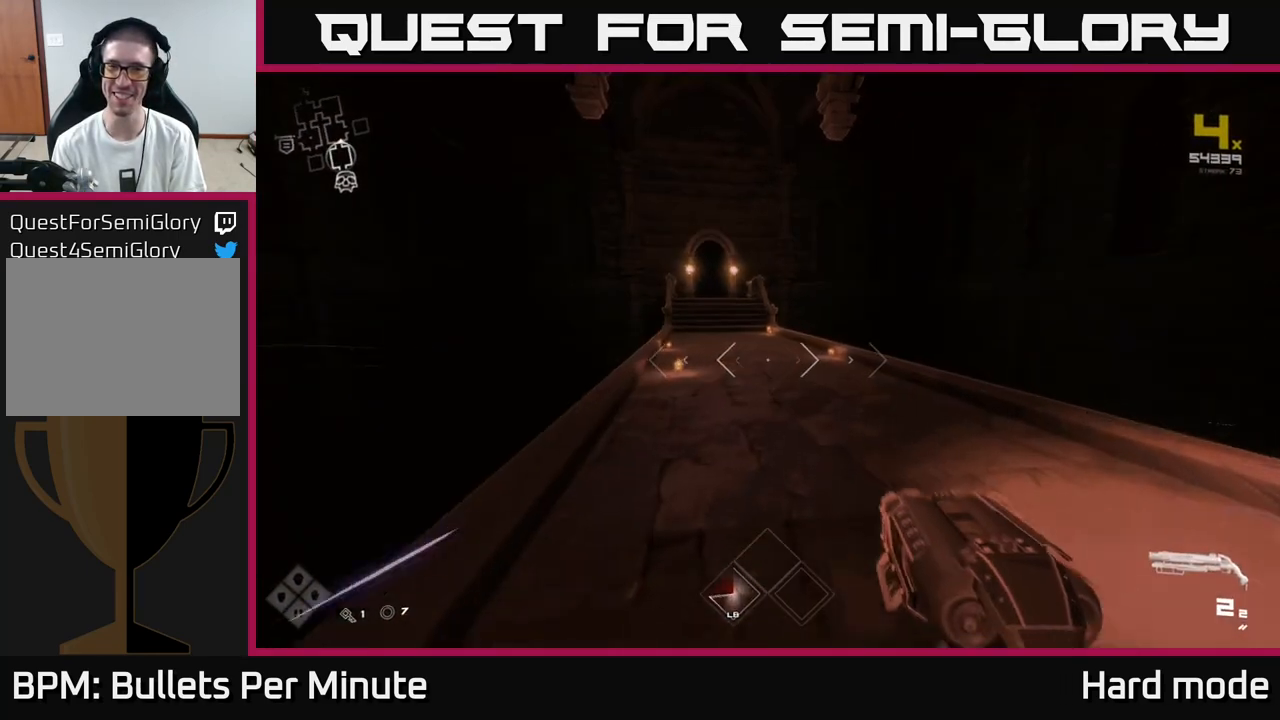
{"buttons": ["L1"], "left_stick": "up-left", "right_stick": "center", "events": [[400, "left_stick", "up-left"]]}
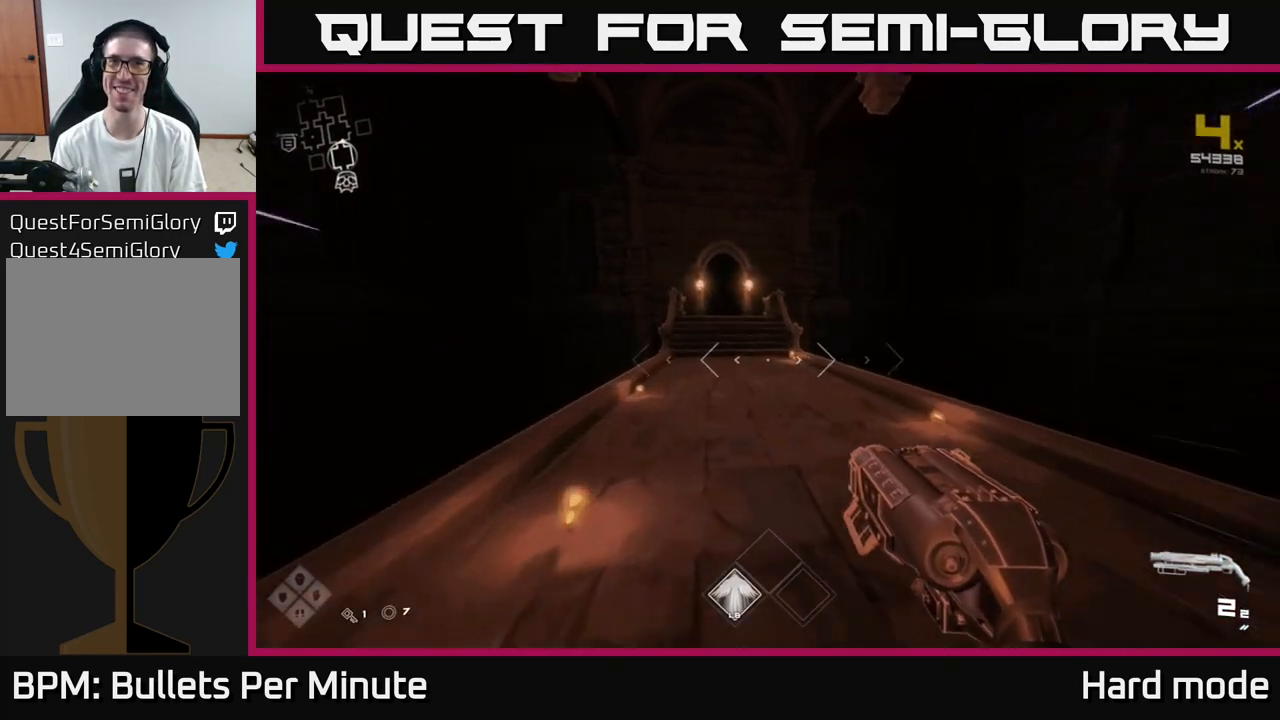
{"buttons": ["L1"], "left_stick": "up", "right_stick": "center", "events": [[17, "left_stick", "up"]]}